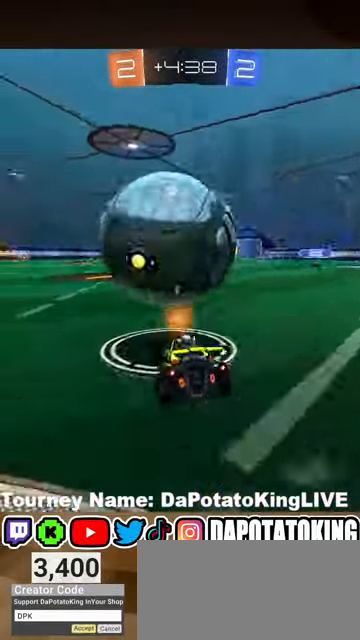
Gameplay with a controller (Xbox layout); each line is a JSON object with the inputs held at the frame after it. "events" lists button and stick changes between this image and that frame as [ms after this image, input, new state], when the widget could be followed in between. Not read: R3.
{"buttons": ["R2"], "left_stick": "center", "right_stick": "center", "events": [[100, "left_stick", "center"], [133, "Y", "up"], [300, "R2", "up"], [333, "left_stick", "right"], [367, "R2", "down"], [433, "left_stick", "center"]]}
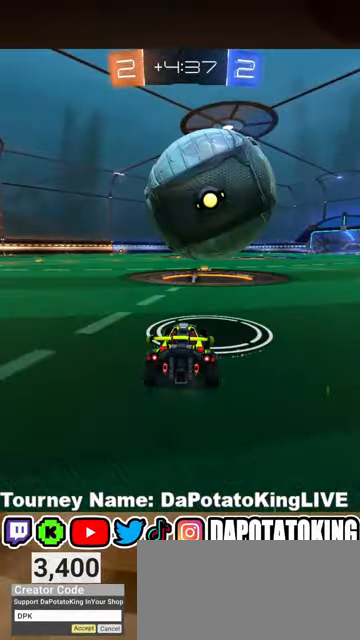
{"buttons": ["R2"], "left_stick": "left", "right_stick": "center", "events": [[33, "R1", "down"], [400, "left_stick", "left"], [500, "R1", "up"]]}
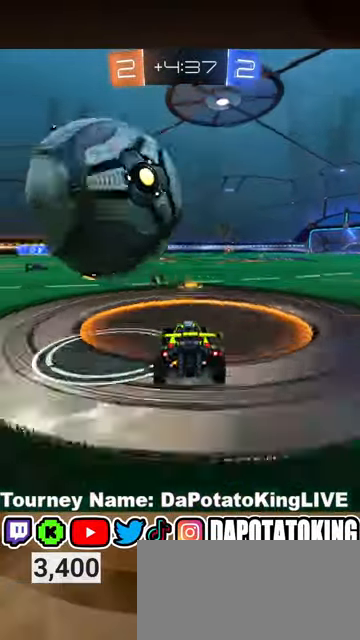
{"buttons": ["R1", "R2"], "left_stick": "center", "right_stick": "center", "events": [[67, "L2", "down"], [67, "R2", "up"], [67, "left_stick", "center"], [133, "left_stick", "left"], [200, "L2", "up"], [200, "R2", "down"], [233, "left_stick", "center"], [267, "R1", "down"]]}
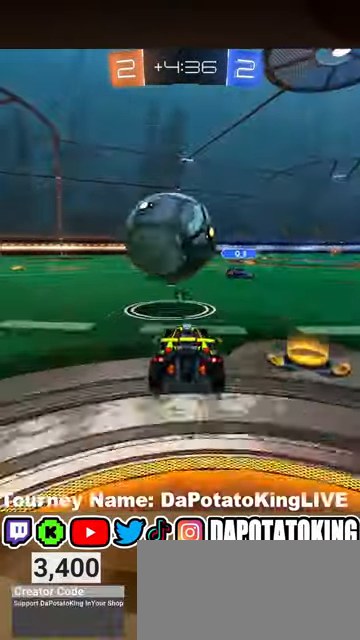
{"buttons": ["L2", "R1", "R2"], "left_stick": "right", "right_stick": "center", "events": [[233, "left_stick", "left"], [367, "A", "down"], [367, "left_stick", "right"], [500, "A", "up"], [500, "L2", "down"]]}
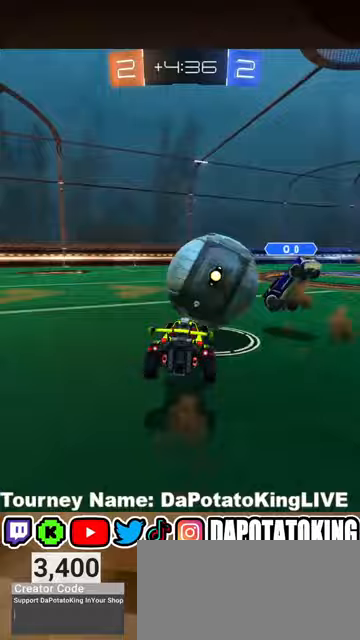
{"buttons": ["R2"], "left_stick": "center", "right_stick": "center", "events": [[33, "A", "down"], [67, "left_stick", "up-right"], [233, "A", "up"], [267, "R1", "up"], [300, "L2", "up"], [333, "Y", "down"], [333, "left_stick", "center"], [433, "Y", "up"]]}
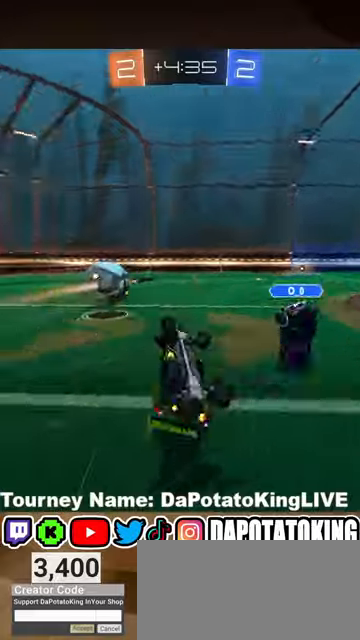
{"buttons": ["R2"], "left_stick": "center", "right_stick": "center", "events": [[67, "left_stick", "right"], [167, "left_stick", "up-right"], [333, "left_stick", "center"]]}
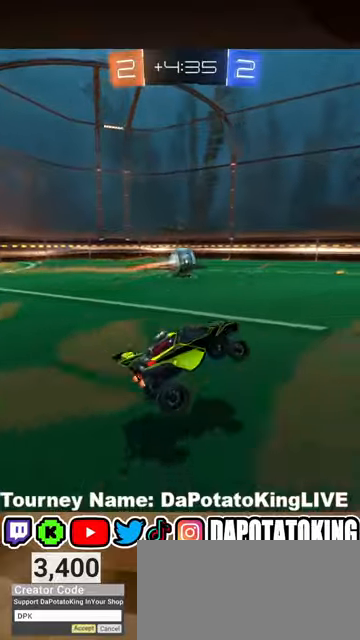
{"buttons": ["L1", "R2"], "left_stick": "down-left", "right_stick": "center", "events": [[233, "left_stick", "down-left"], [333, "Y", "down"], [467, "Y", "up"], [500, "L1", "down"]]}
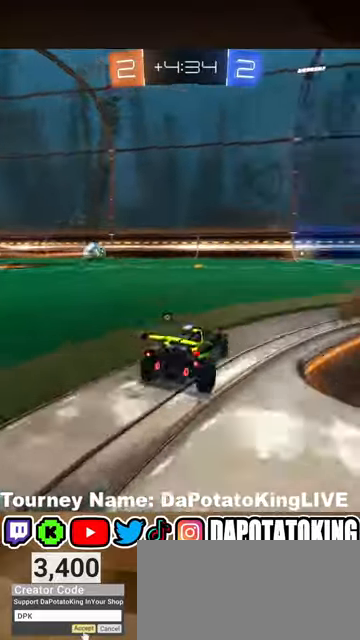
{"buttons": ["R2"], "left_stick": "down-left", "right_stick": "center", "events": [[67, "L1", "up"], [200, "Y", "down"], [300, "Y", "up"]]}
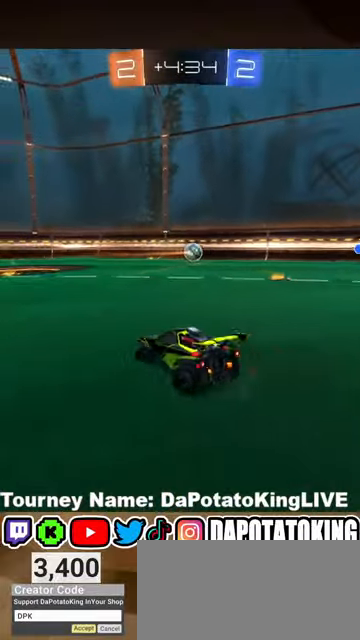
{"buttons": ["R2"], "left_stick": "center", "right_stick": "center", "events": [[200, "Y", "down"], [300, "Y", "up"], [500, "left_stick", "center"]]}
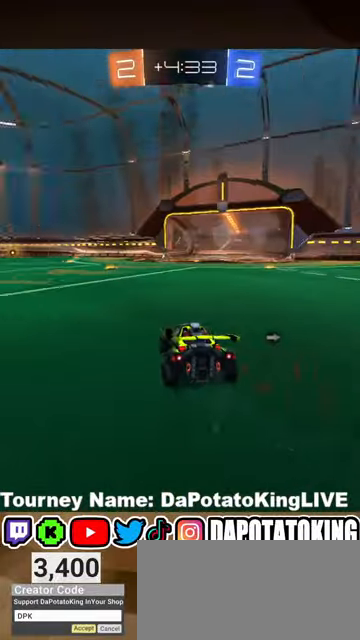
{"buttons": ["R2"], "left_stick": "right", "right_stick": "center", "events": [[167, "left_stick", "left"], [333, "left_stick", "center"], [367, "Y", "down"], [400, "Y", "up"], [433, "left_stick", "right"]]}
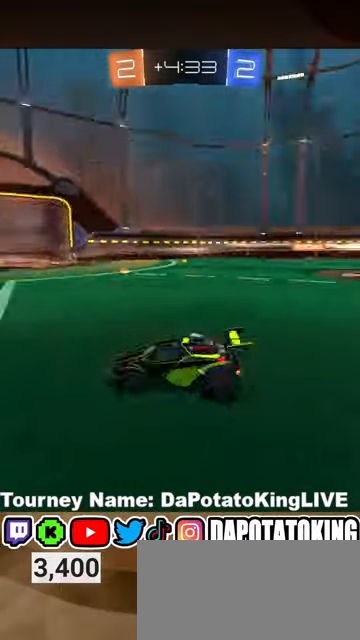
{"buttons": ["R2"], "left_stick": "right", "right_stick": "center", "events": [[67, "left_stick", "center"], [433, "left_stick", "right"]]}
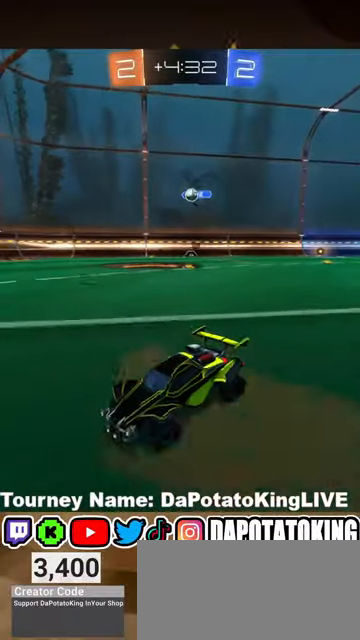
{"buttons": ["R2"], "left_stick": "right", "right_stick": "center", "events": [[67, "left_stick", "center"], [300, "left_stick", "right"]]}
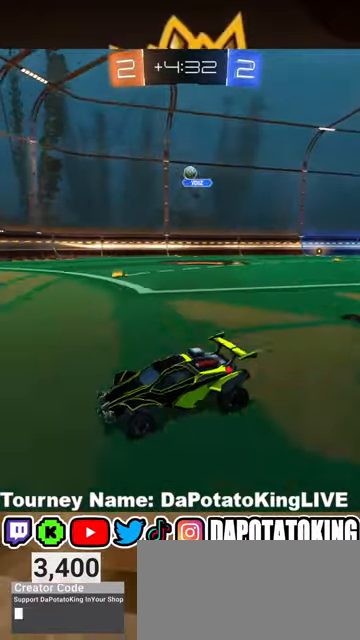
{"buttons": [], "left_stick": "left", "right_stick": "center", "events": [[267, "left_stick", "center"], [333, "left_stick", "left"], [500, "R2", "up"]]}
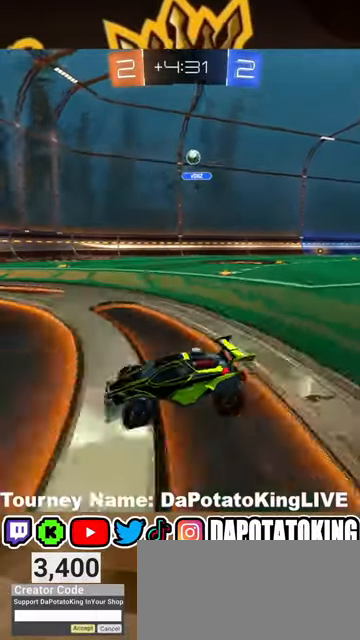
{"buttons": ["R2"], "left_stick": "right", "right_stick": "center", "events": [[333, "left_stick", "right"], [400, "R2", "down"]]}
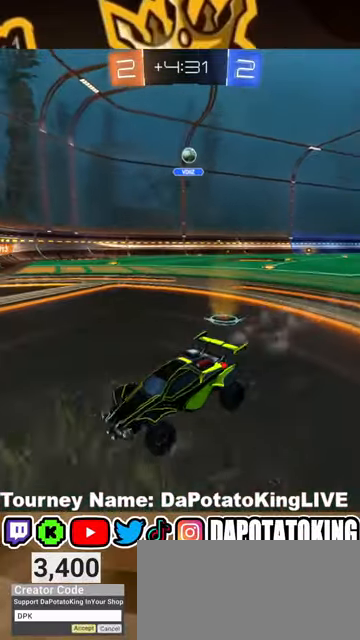
{"buttons": ["L1"], "left_stick": "right", "right_stick": "center", "events": [[133, "left_stick", "center"], [367, "R2", "up"], [400, "left_stick", "right"], [433, "L1", "down"]]}
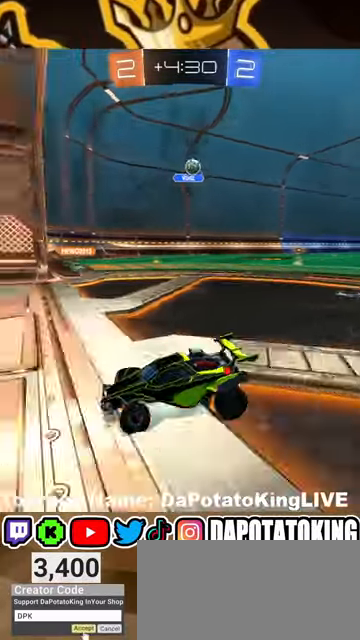
{"buttons": [], "left_stick": "right", "right_stick": "center", "events": [[167, "L1", "up"], [200, "left_stick", "center"], [233, "R2", "down"], [267, "L2", "down"], [300, "left_stick", "right"], [367, "R2", "up"], [467, "L2", "up"]]}
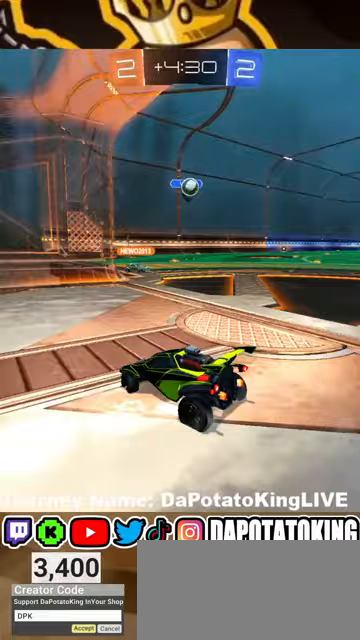
{"buttons": ["L2"], "left_stick": "right", "right_stick": "center", "events": [[100, "R2", "down"], [233, "R2", "up"], [400, "left_stick", "left"], [433, "L2", "down"], [500, "left_stick", "right"]]}
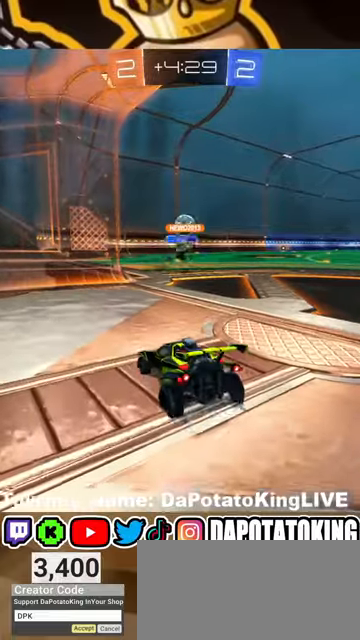
{"buttons": ["R2"], "left_stick": "right", "right_stick": "center", "events": [[100, "L2", "up"], [100, "left_stick", "center"], [133, "R2", "down"], [367, "left_stick", "right"]]}
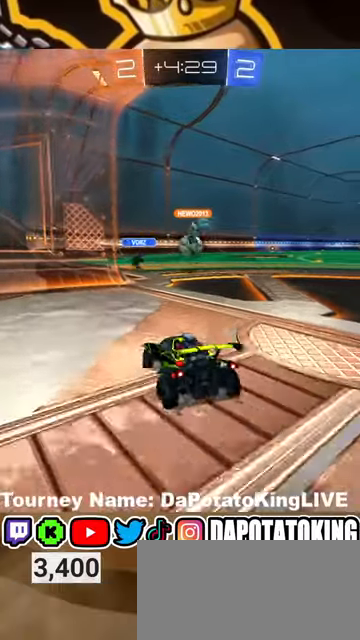
{"buttons": ["R1", "R2"], "left_stick": "center", "right_stick": "center", "events": [[133, "left_stick", "center"], [233, "R1", "down"], [300, "left_stick", "right"], [433, "left_stick", "center"]]}
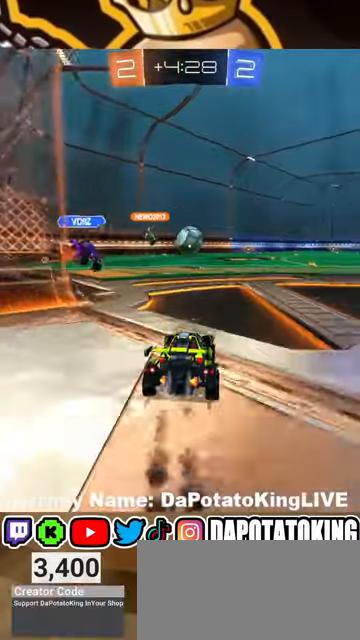
{"buttons": ["R1", "R2"], "left_stick": "center", "right_stick": "center", "events": []}
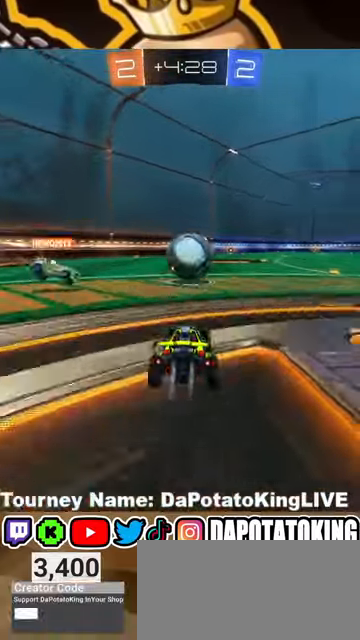
{"buttons": ["A", "R1", "R2"], "left_stick": "up-right", "right_stick": "center", "events": [[167, "left_stick", "right"], [267, "A", "down"], [333, "left_stick", "up-right"], [367, "A", "up"], [400, "A", "down"]]}
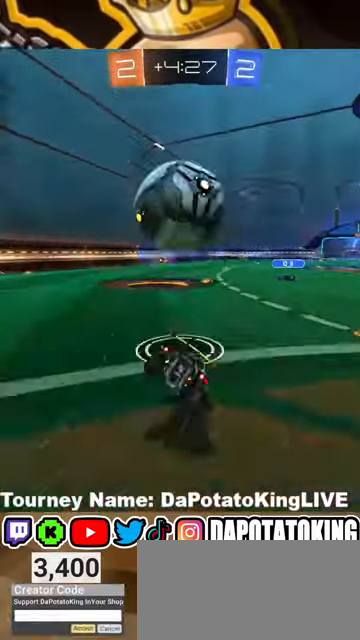
{"buttons": ["R1", "R2"], "left_stick": "center", "right_stick": "center", "events": [[200, "A", "up"], [200, "left_stick", "center"]]}
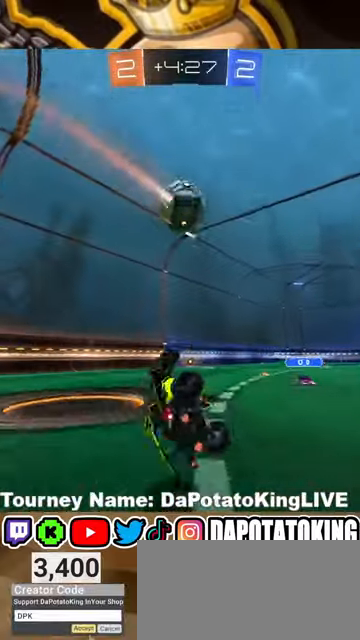
{"buttons": ["R1", "R2"], "left_stick": "center", "right_stick": "center", "events": []}
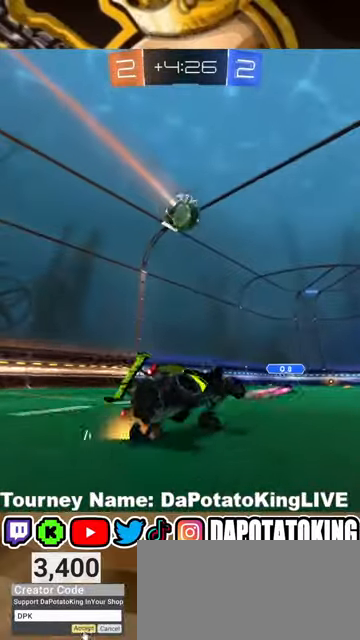
{"buttons": ["R1", "R2"], "left_stick": "down-left", "right_stick": "center", "events": [[67, "left_stick", "down-left"]]}
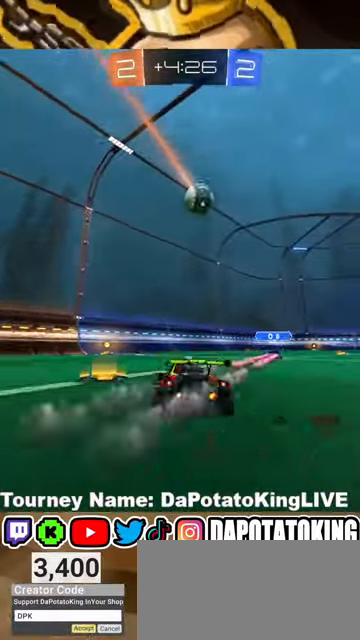
{"buttons": ["R1", "R2"], "left_stick": "center", "right_stick": "center", "events": [[33, "left_stick", "center"]]}
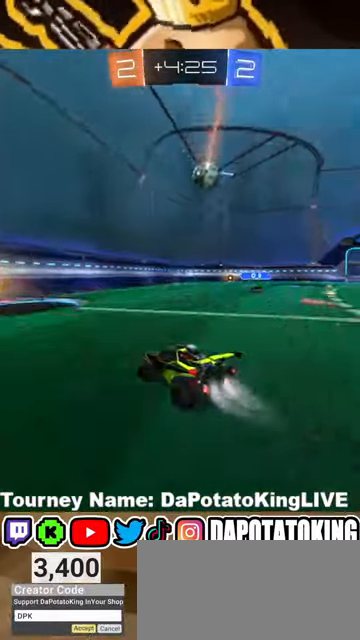
{"buttons": ["R1", "R2"], "left_stick": "right", "right_stick": "center", "events": [[500, "left_stick", "right"]]}
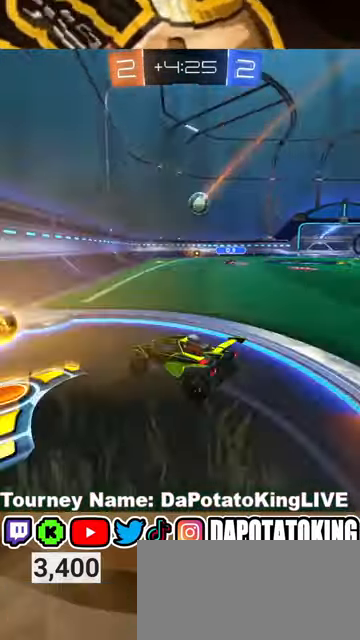
{"buttons": ["R2"], "left_stick": "right", "right_stick": "center", "events": [[200, "left_stick", "center"], [300, "left_stick", "right"], [400, "R1", "up"]]}